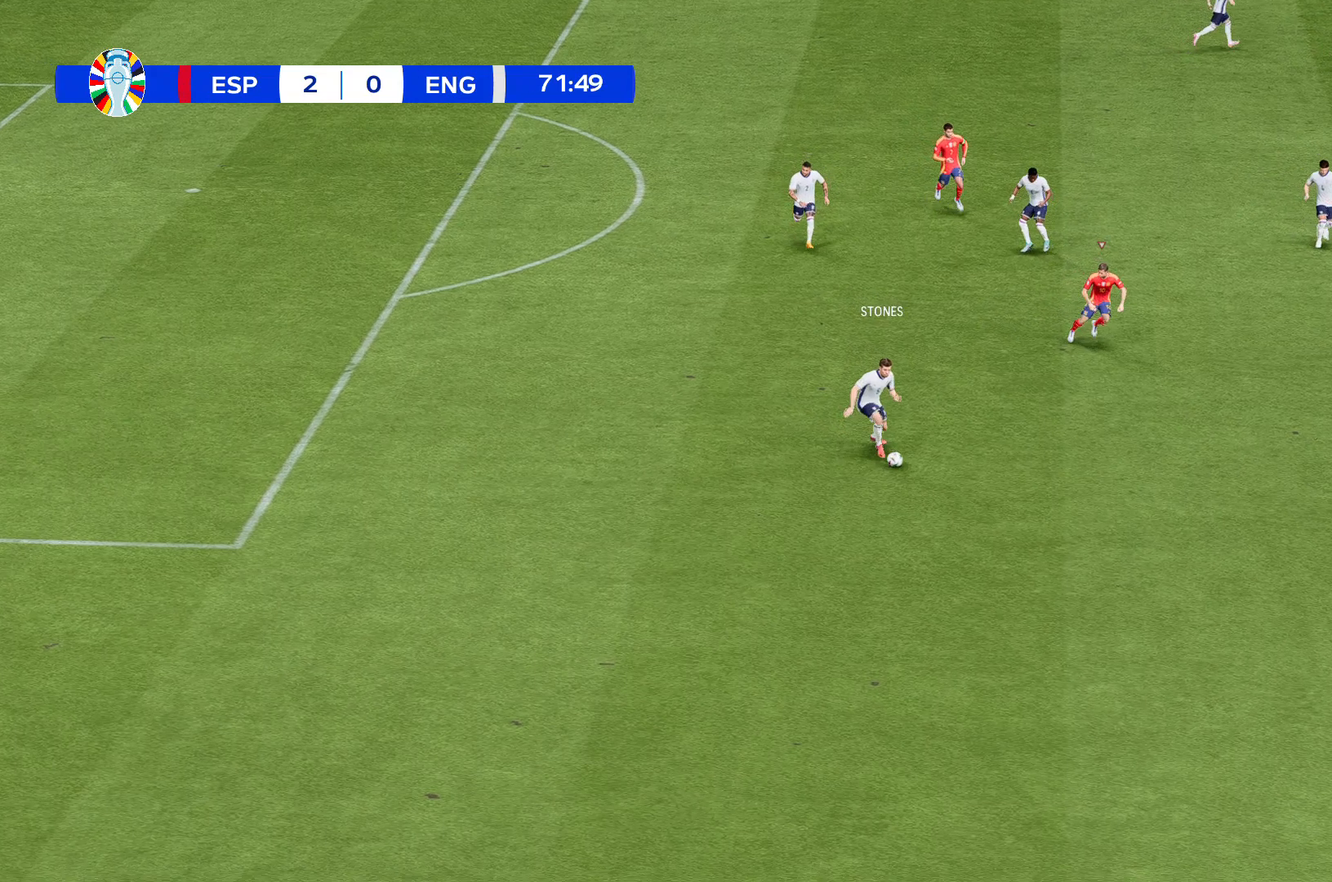
Gameplay with a controller (Xbox layout); each line is a JSON object with the inputs held at the frame after it. "events" lists button and stick changes between this image and that frame as [ms after this image, input, new state], when the widget could be followed in between. Not read: L3 R2 R3 right_stick.
{"buttons": [], "left_stick": "up-left", "events": []}
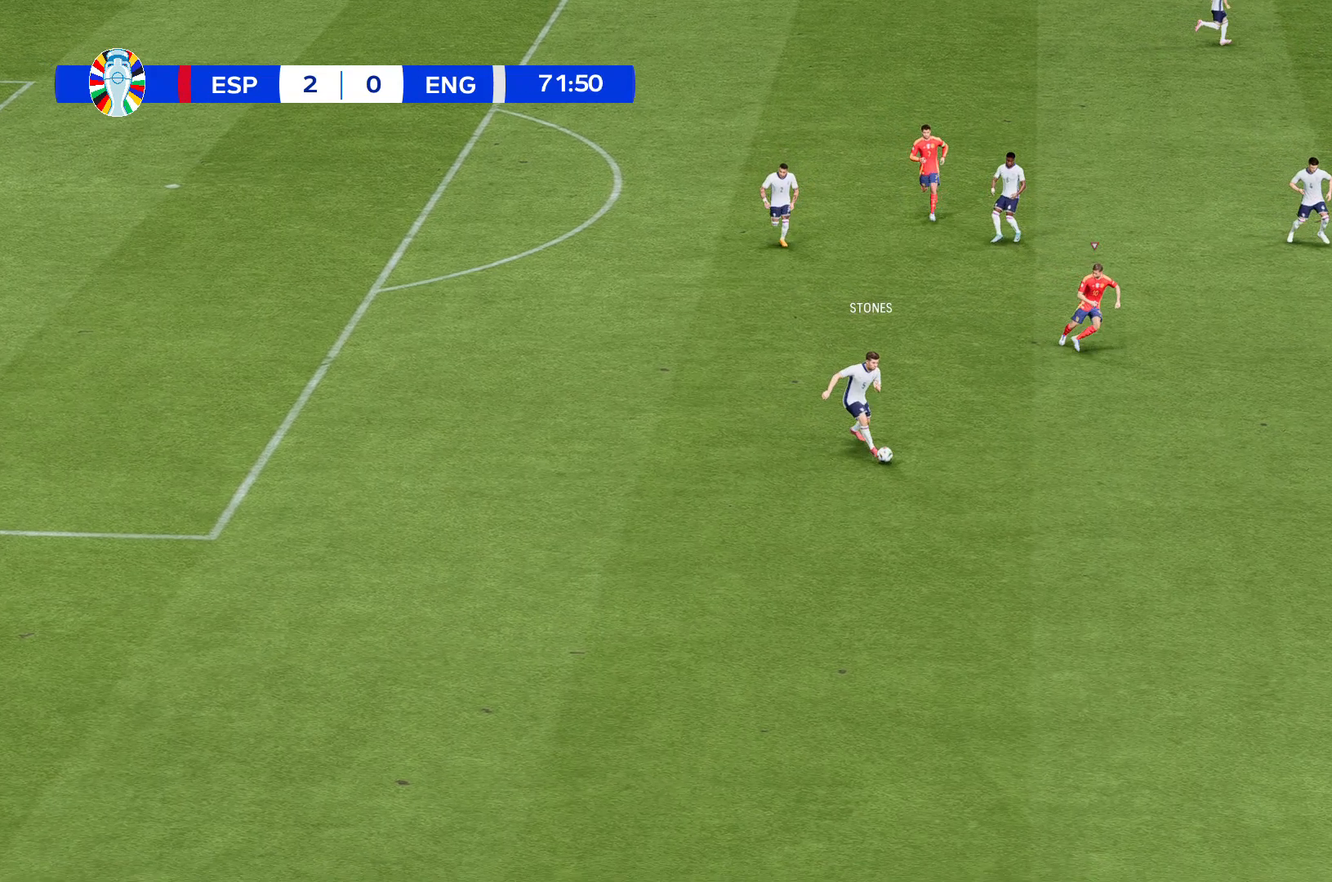
{"buttons": [], "left_stick": "up-left", "events": []}
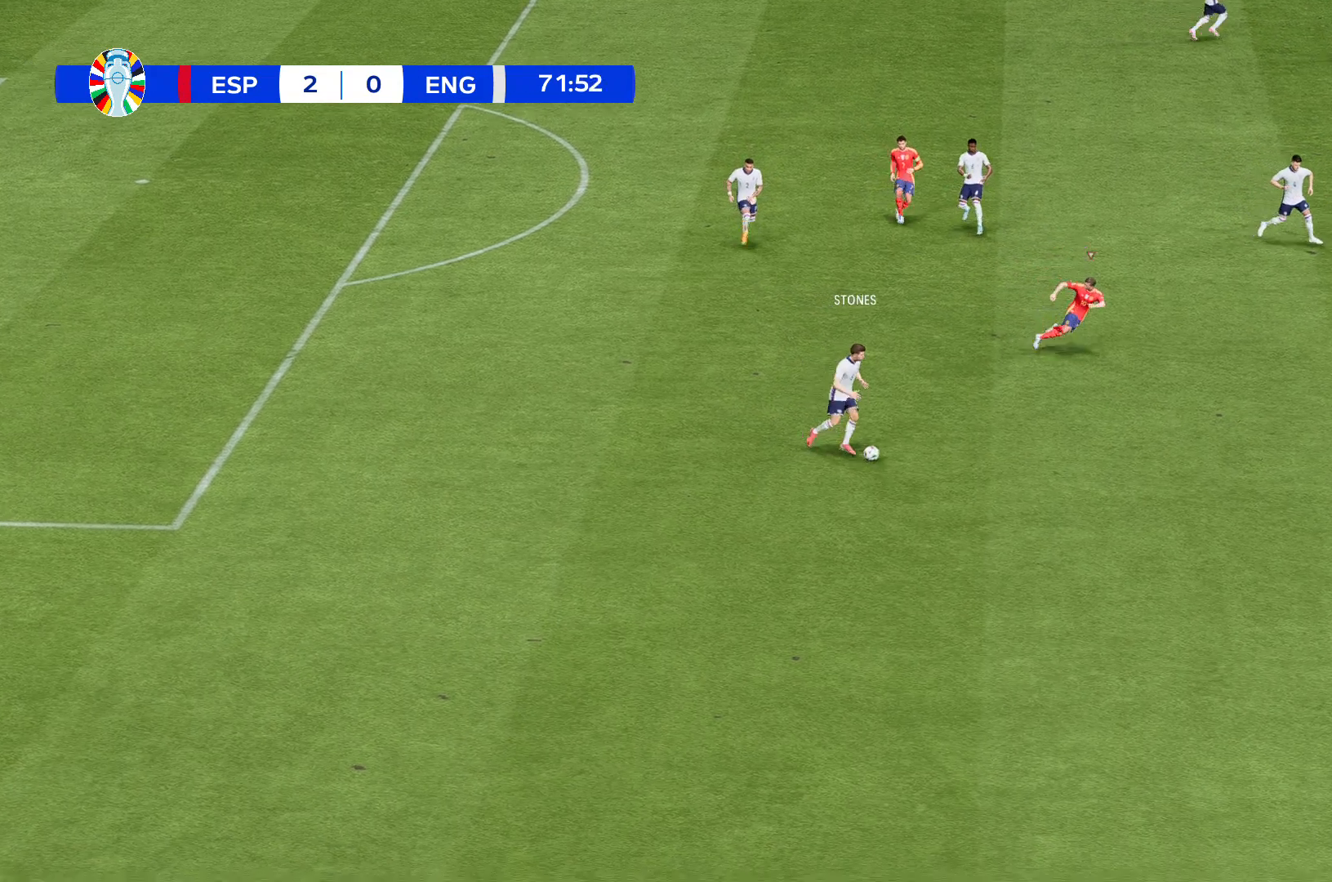
{"buttons": [], "left_stick": "up-left", "events": []}
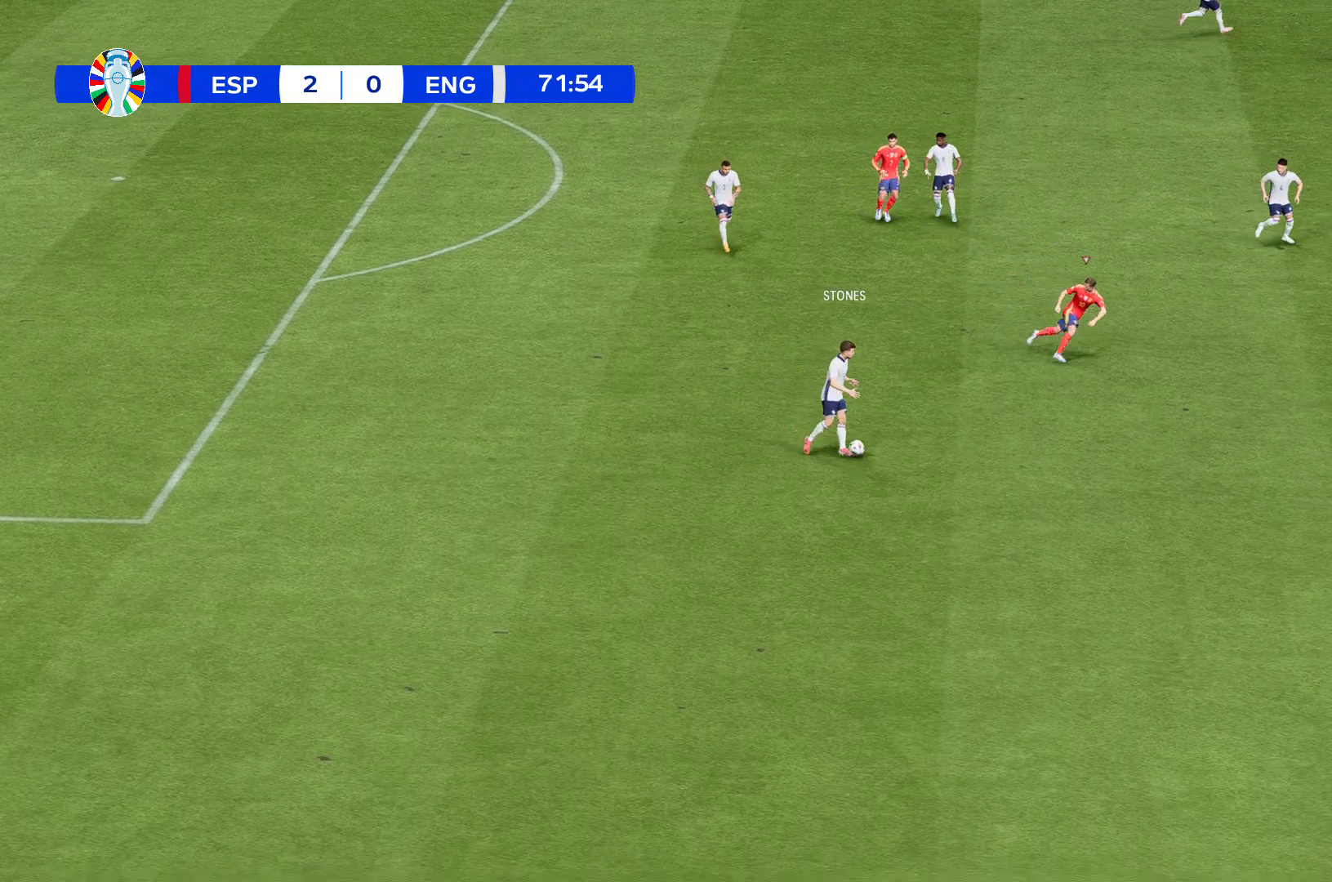
{"buttons": [], "left_stick": "up-left", "events": []}
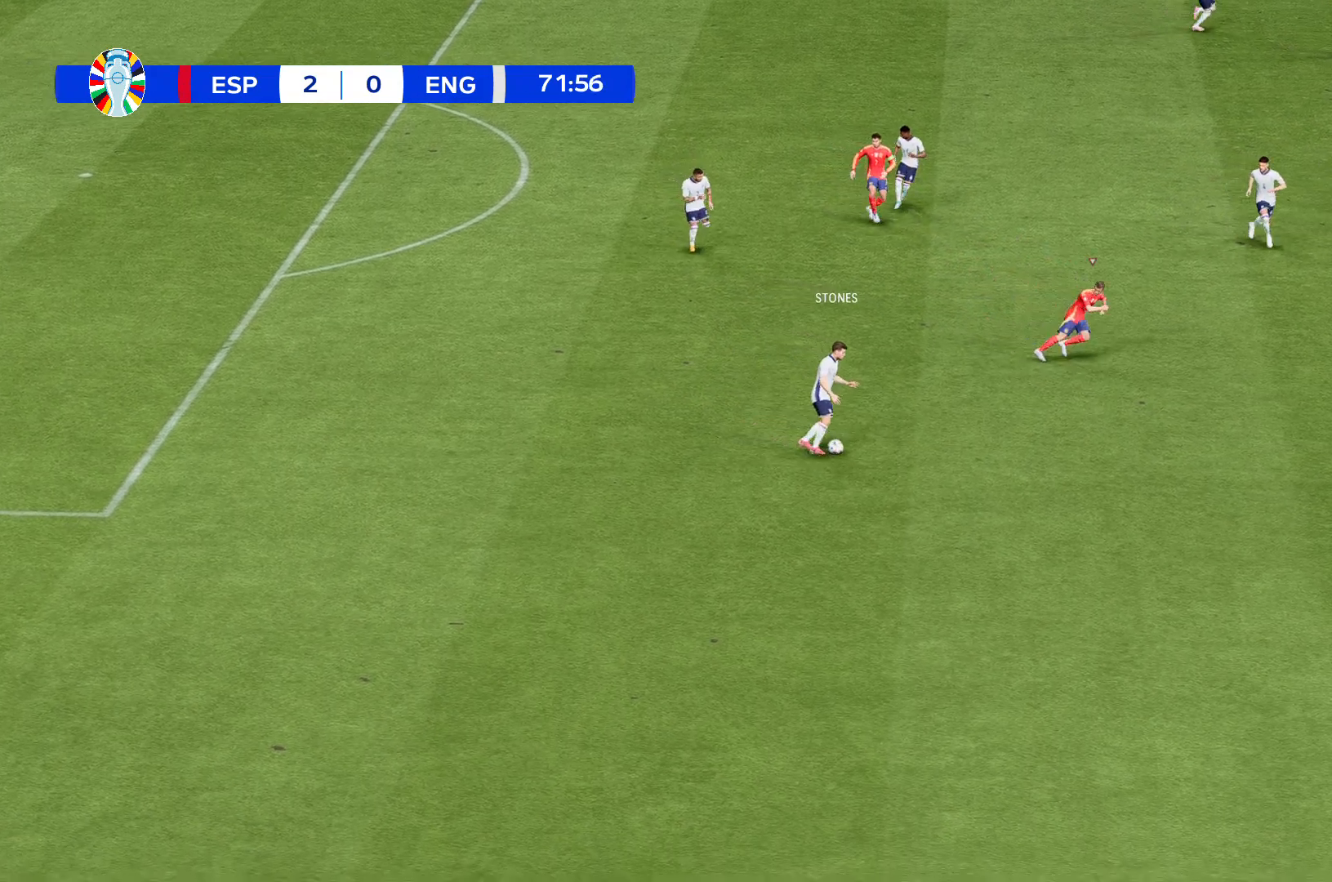
{"buttons": [], "left_stick": "up-left", "events": []}
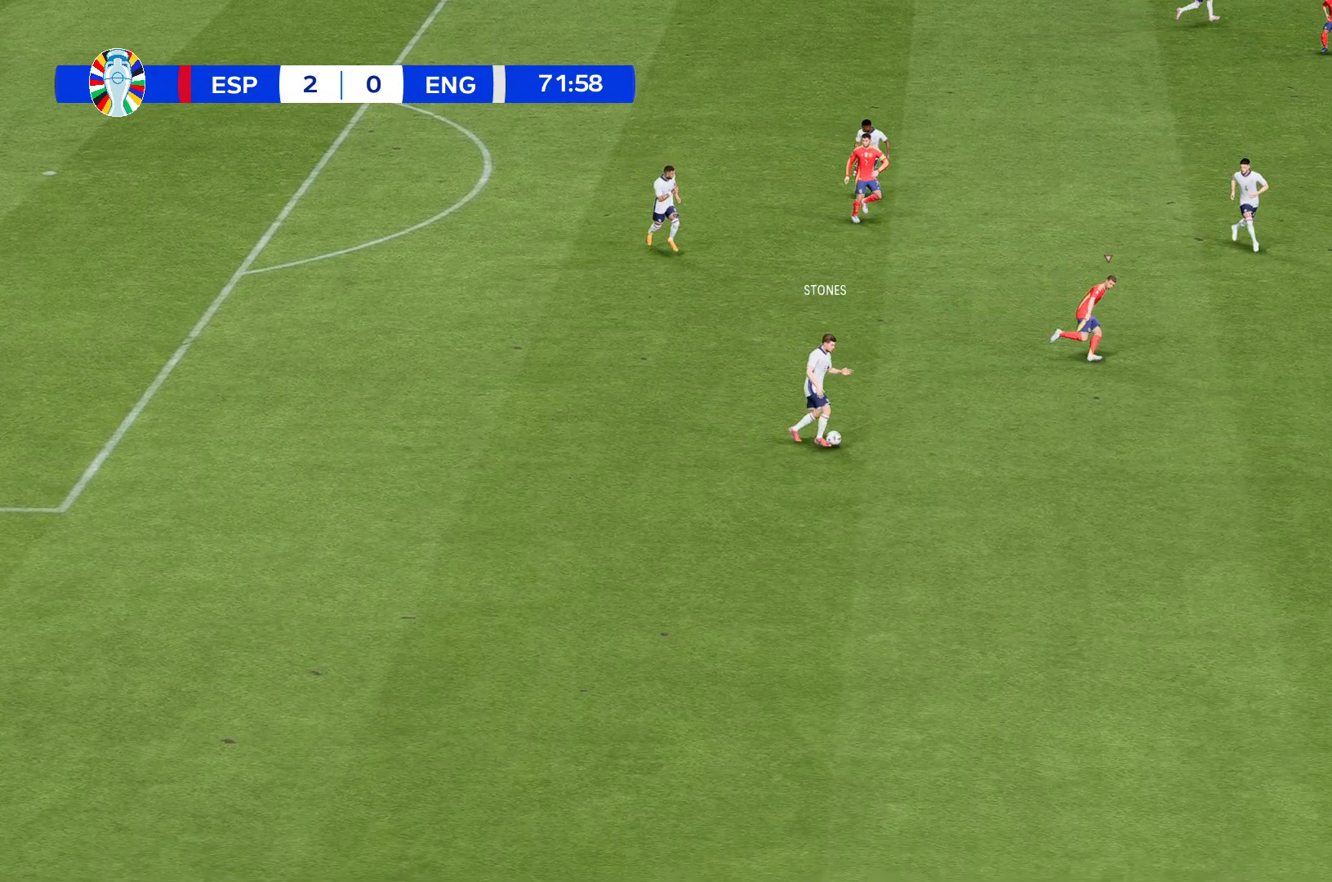
{"buttons": [], "left_stick": "up-left", "events": []}
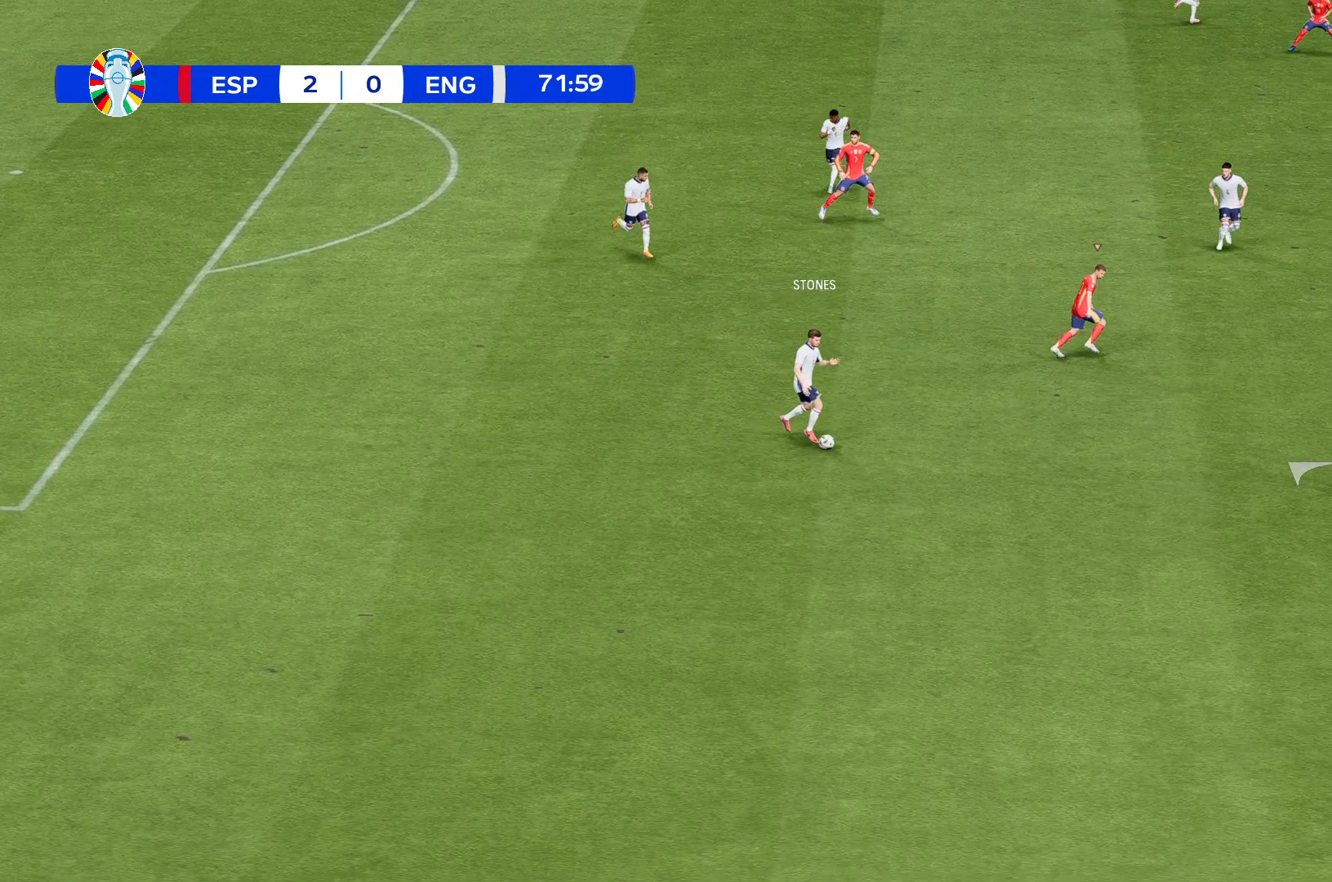
{"buttons": [], "left_stick": "up-left", "events": []}
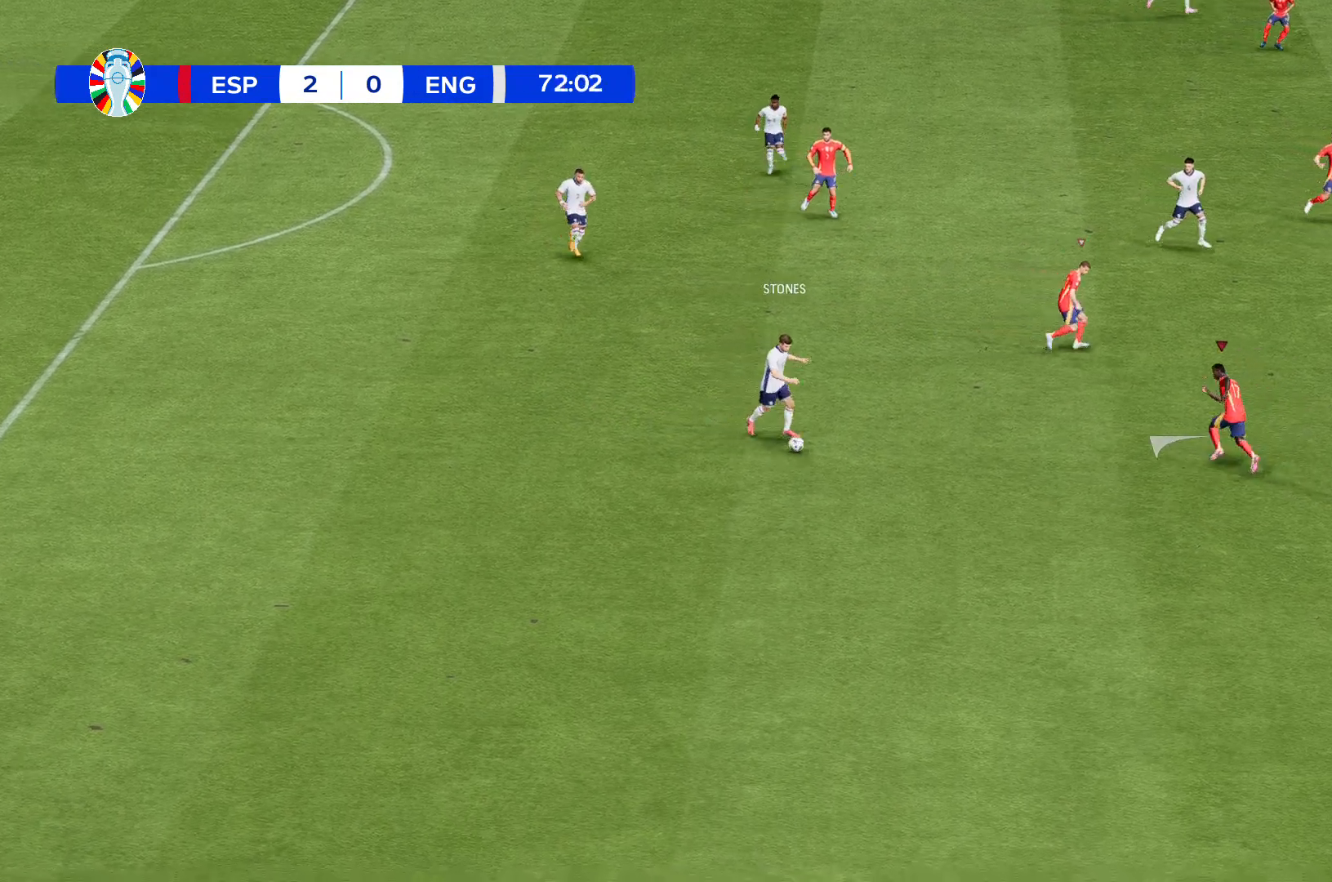
{"buttons": [], "left_stick": "up-left", "events": []}
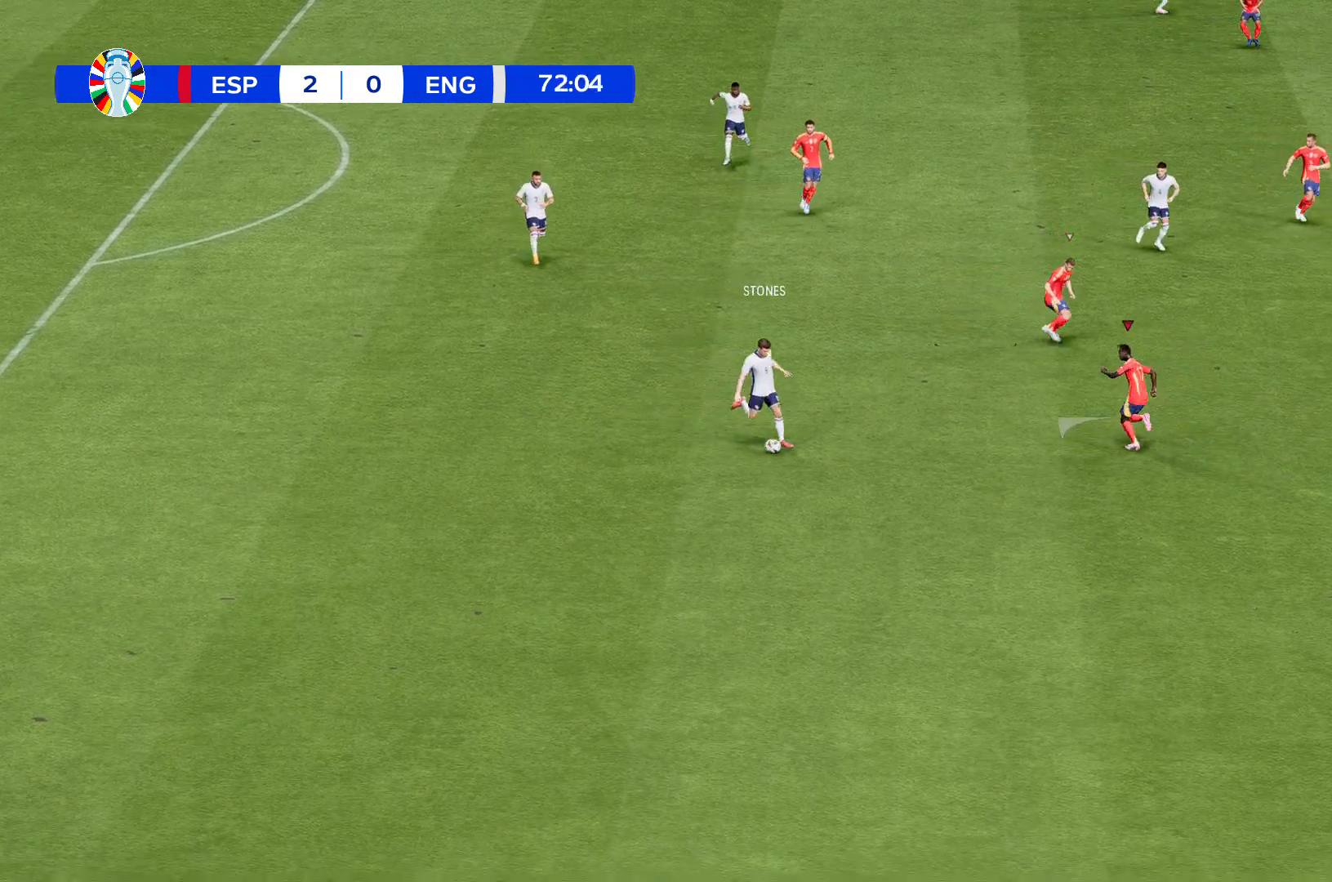
{"buttons": [], "left_stick": "up-left", "events": []}
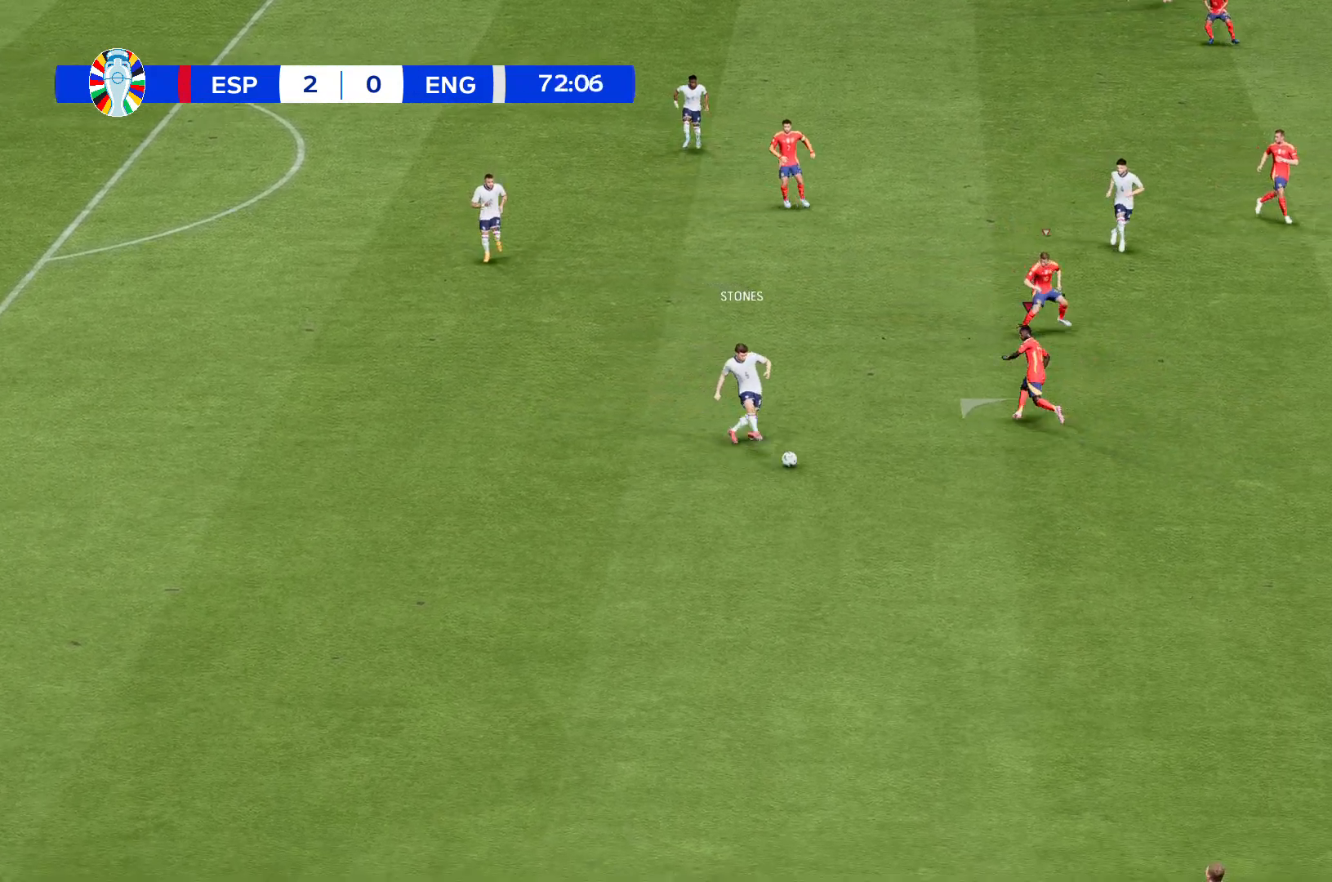
{"buttons": [], "left_stick": "center", "events": [[233, "left_stick", "left"], [400, "left_stick", "center"]]}